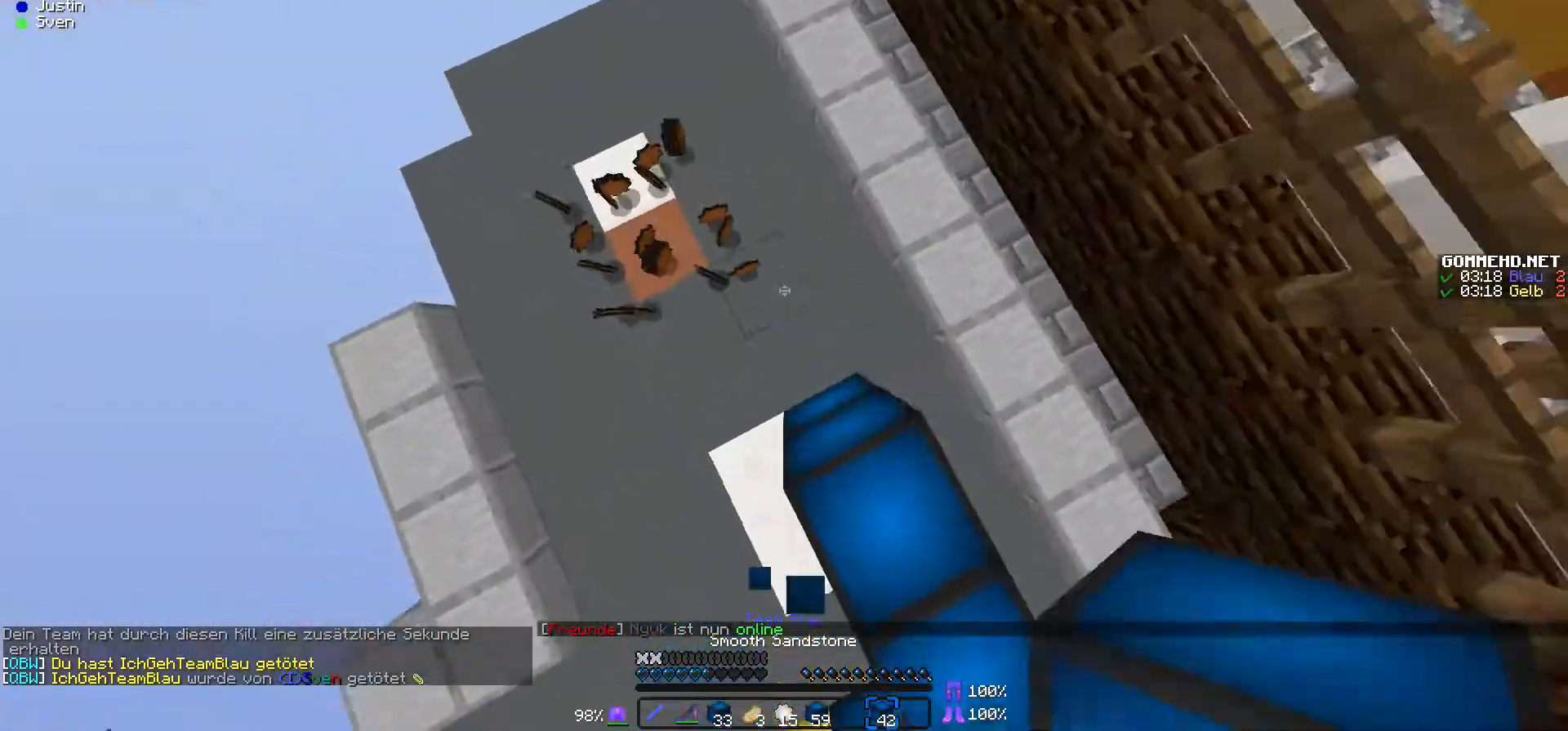
Gameplay with keyboard and mouse; each line is a JSON object with the keys and mouse buttons held at the frame after it. "events" lists presses ("down") and releases ("up") of "a", "d", "s", "w", "mouse_left" and "mouse_right" between this image and that frame as [ms after this image, input, new state], when the widget could be followed in between. "mouse_left", "mouse_right" = the "left", "right" buttons of the "mouse" list. No other keys are recorded. Fast repeated clicks can show as one long hold. Mouse movement is not recorded.
{"keys": ["w"], "mouse": ["right"], "events": [[33, "a", "down"], [400, "mouse_right", "down"], [500, "a", "up"]]}
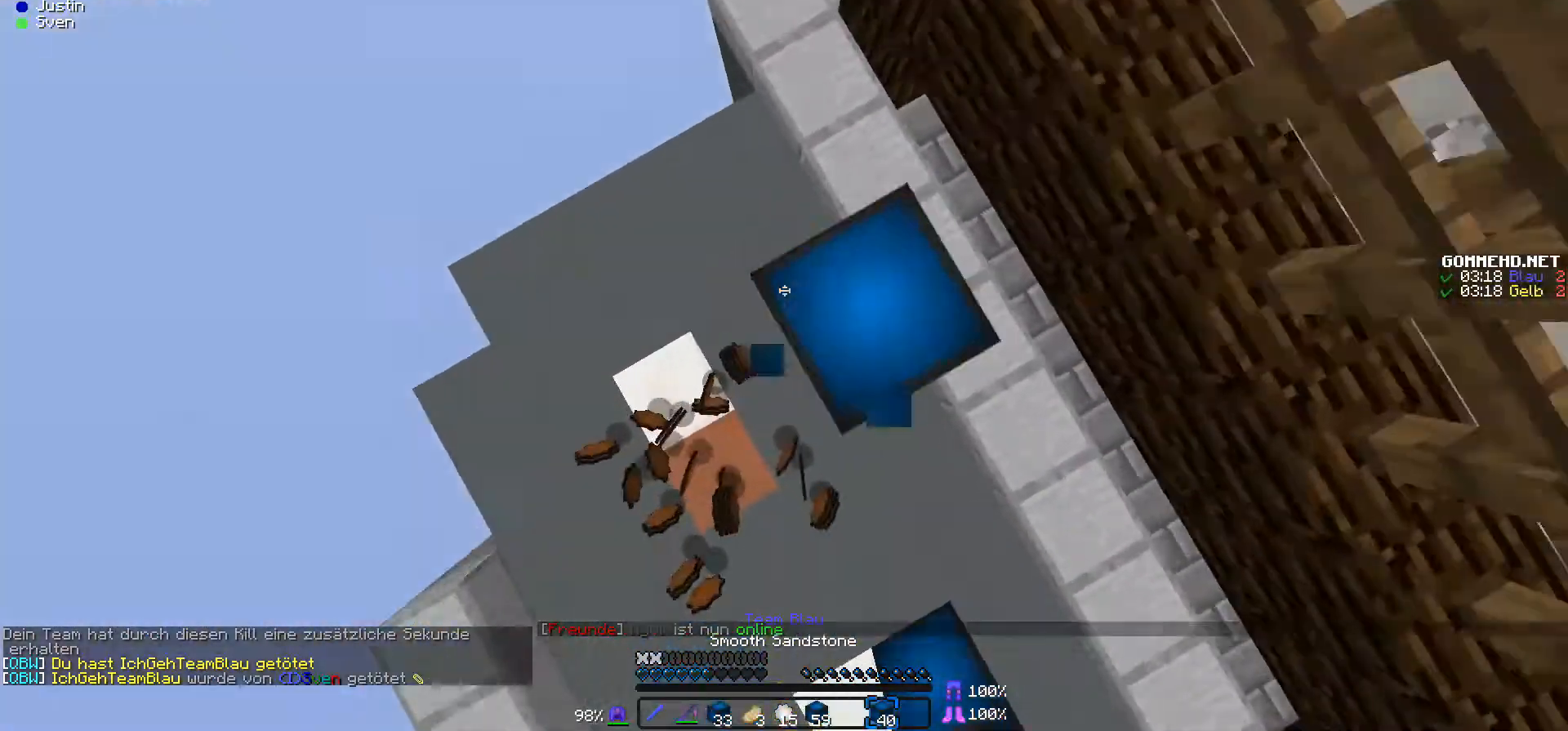
{"keys": ["w"], "mouse": [], "events": [[67, "mouse_right", "up"], [300, "d", "down"], [500, "d", "up"]]}
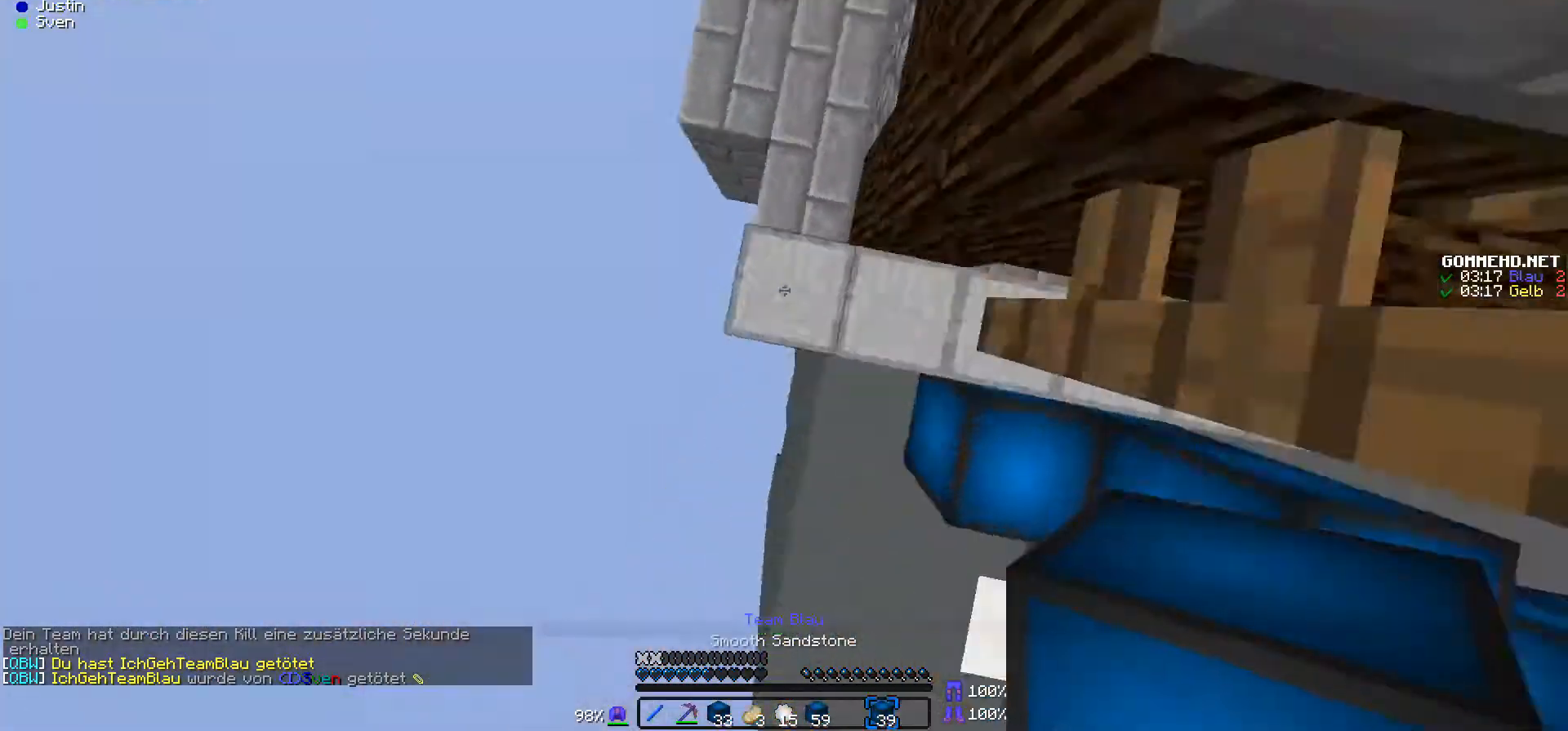
{"keys": ["a", "w"], "mouse": [], "events": [[500, "a", "down"]]}
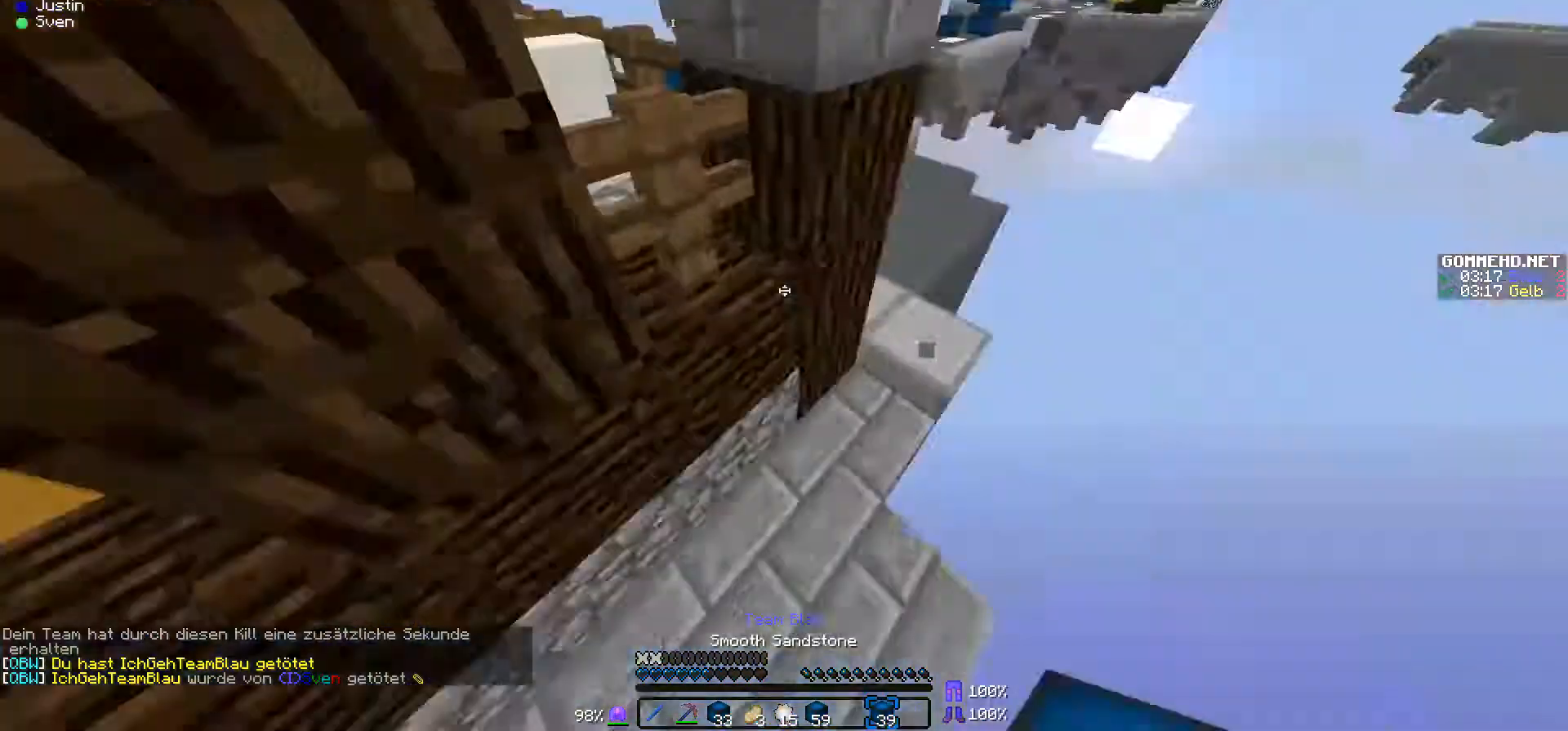
{"keys": [], "mouse": [], "events": [[167, "w", "up"], [200, "a", "up"]]}
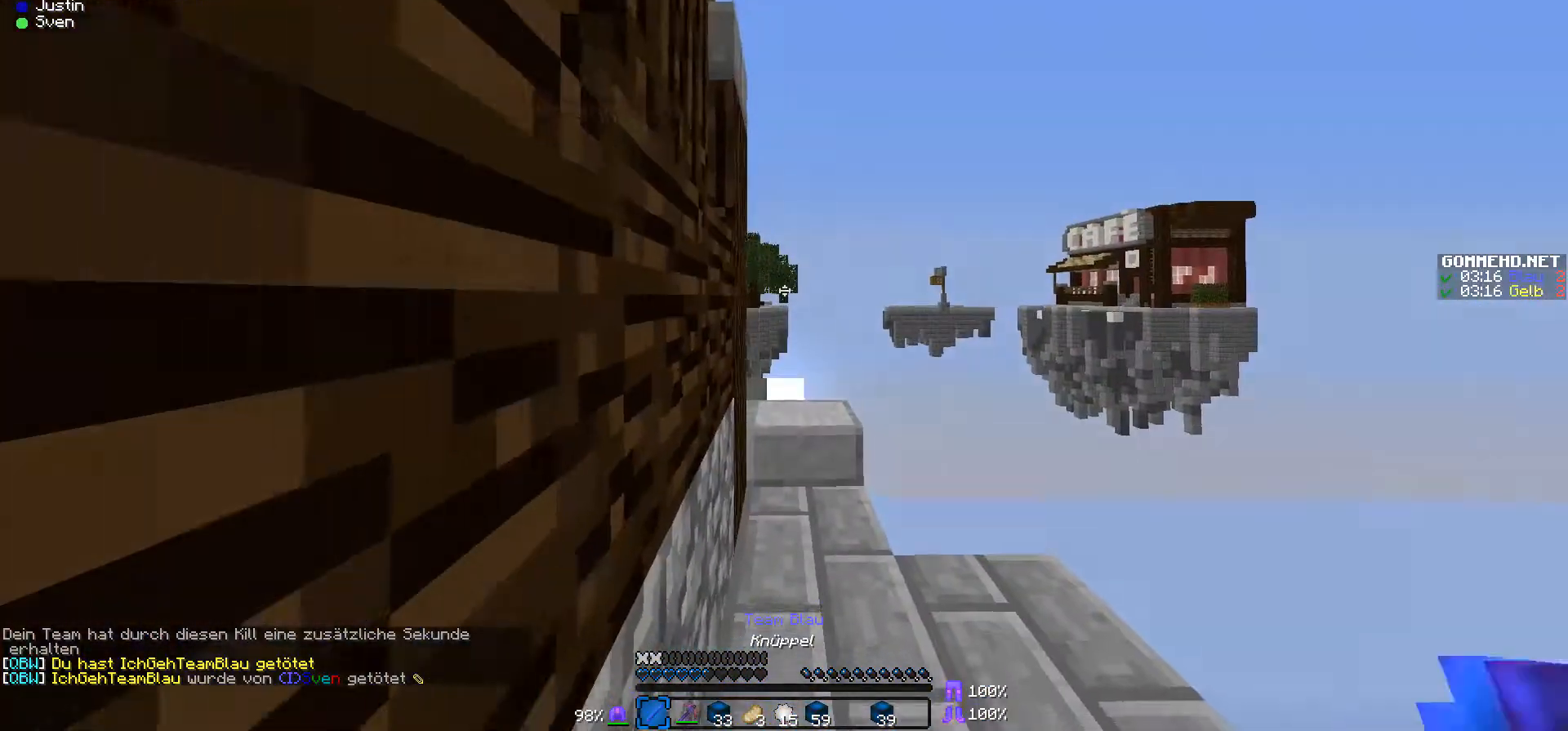
{"keys": ["w"], "mouse": [], "events": [[100, "s", "down"], [233, "s", "up"], [300, "w", "down"]]}
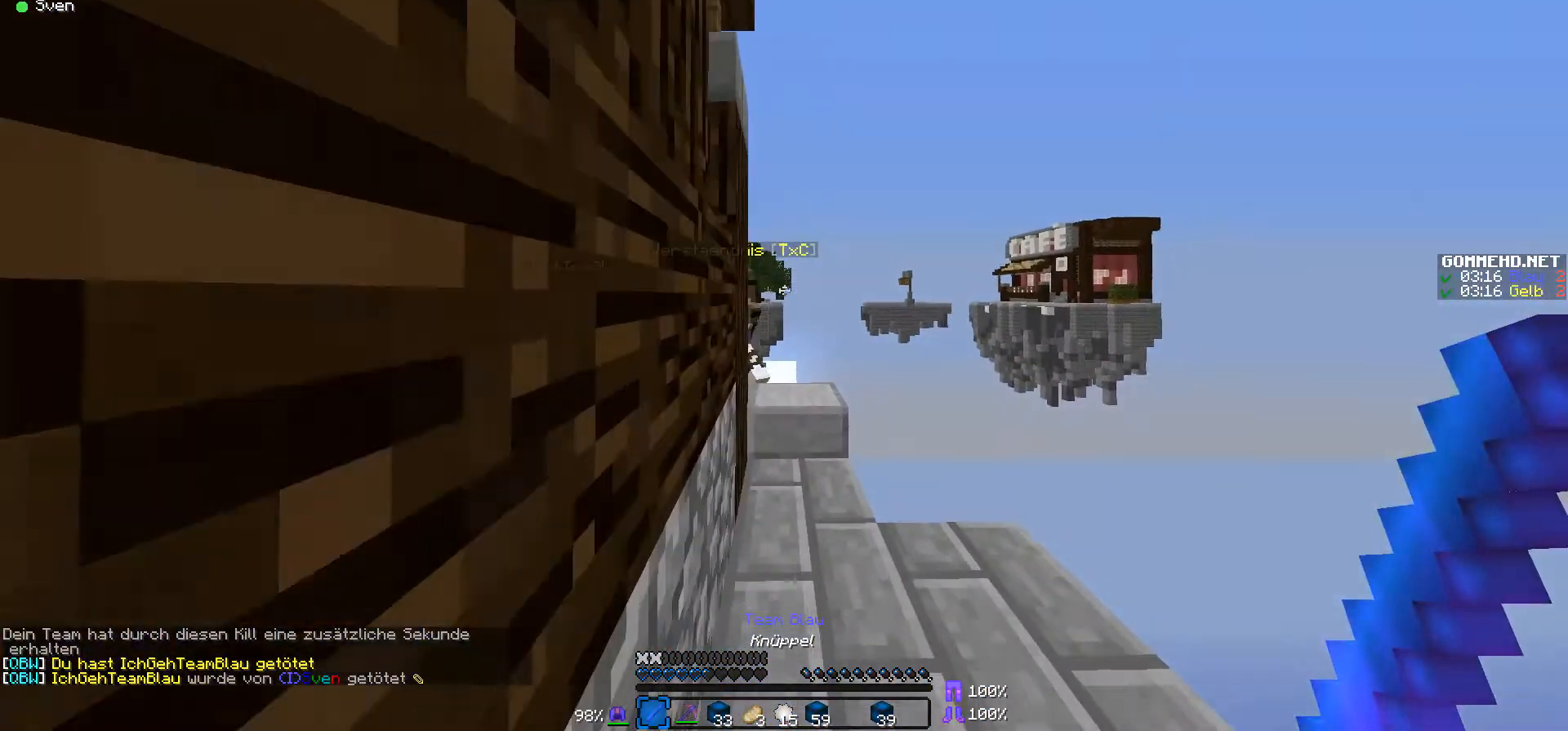
{"keys": ["w"], "mouse": [], "events": [[233, "mouse_left", "down"], [300, "mouse_left", "up"], [400, "mouse_left", "down"], [433, "d", "down"], [500, "d", "up"], [500, "mouse_left", "up"]]}
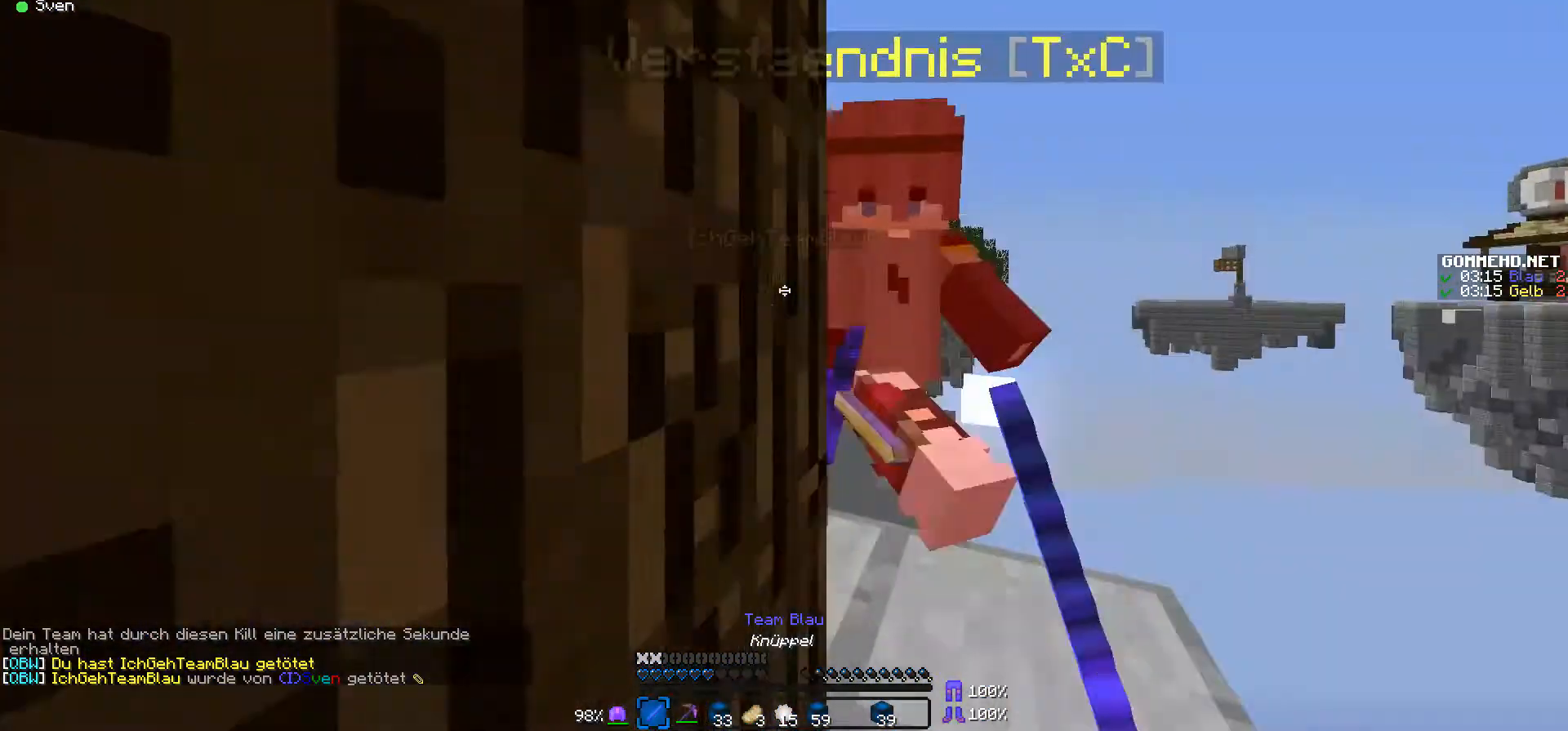
{"keys": ["s"], "mouse": [], "events": [[33, "mouse_left", "down"], [33, "w", "up"], [133, "a", "down"], [133, "mouse_left", "up"], [133, "s", "down"], [200, "mouse_left", "down"], [300, "mouse_left", "up"], [333, "s", "up"], [400, "mouse_left", "down"], [433, "a", "up"], [433, "s", "down"], [500, "mouse_left", "up"]]}
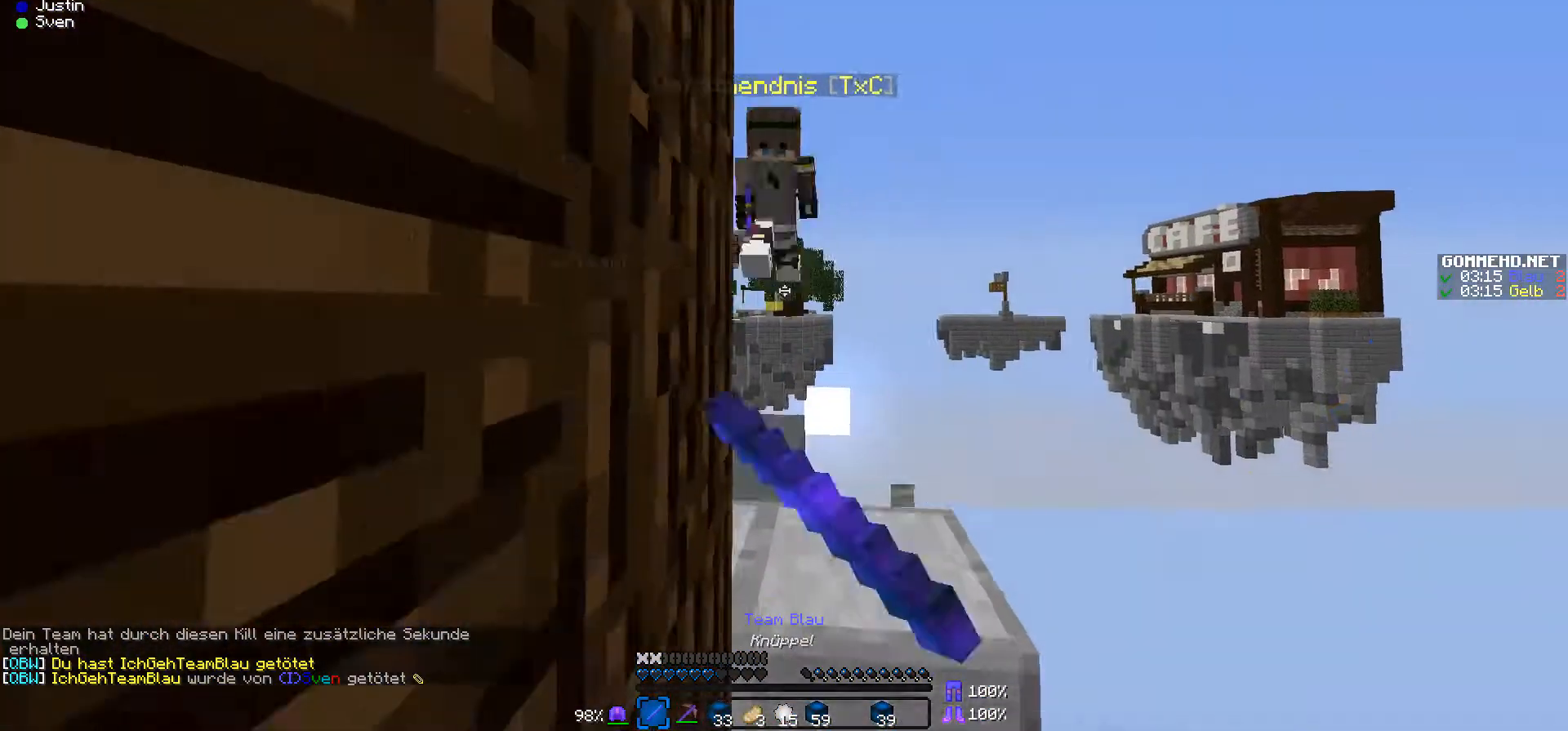
{"keys": ["s"], "mouse": [], "events": [[100, "mouse_left", "down"], [200, "mouse_left", "up"]]}
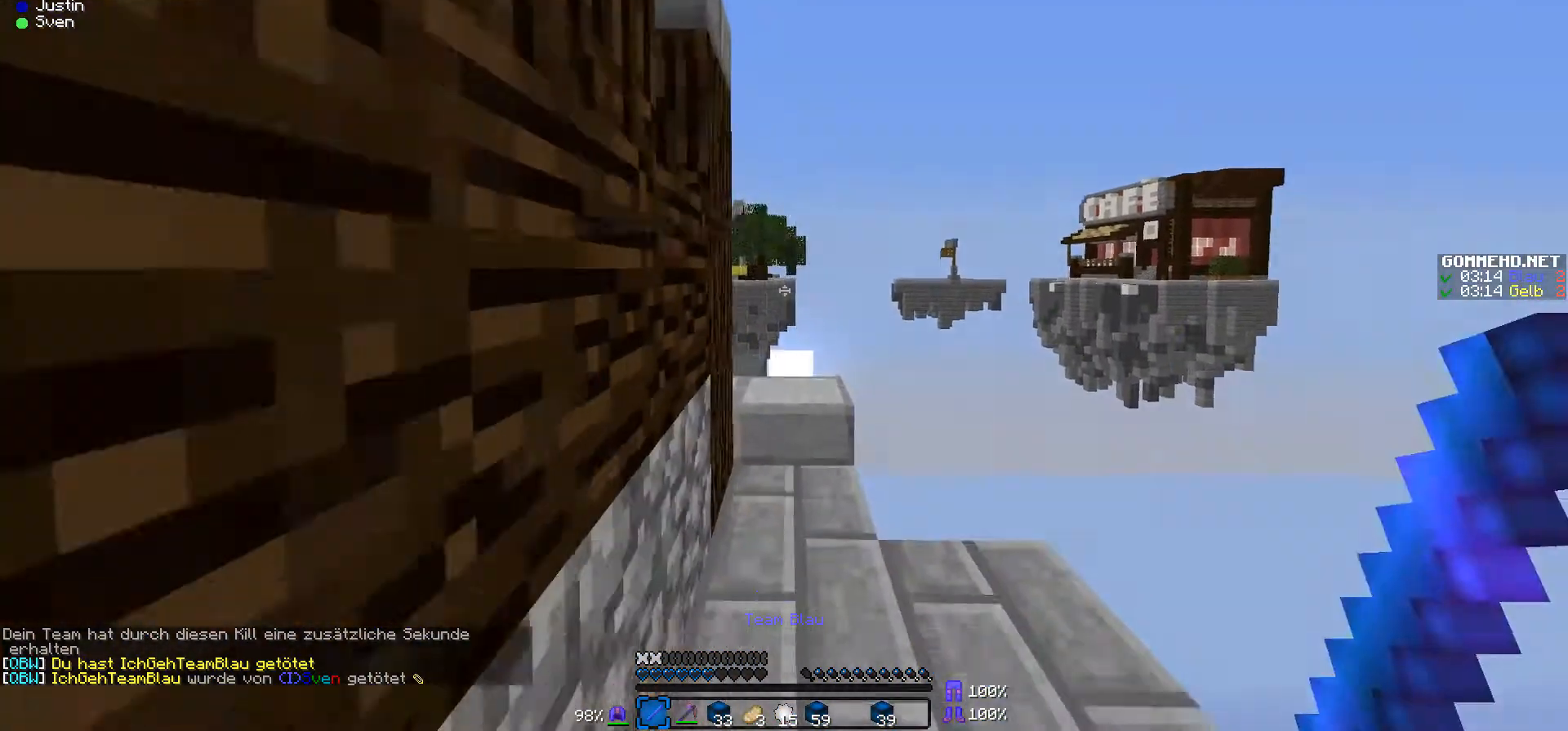
{"keys": [], "mouse": [], "events": [[300, "s", "up"]]}
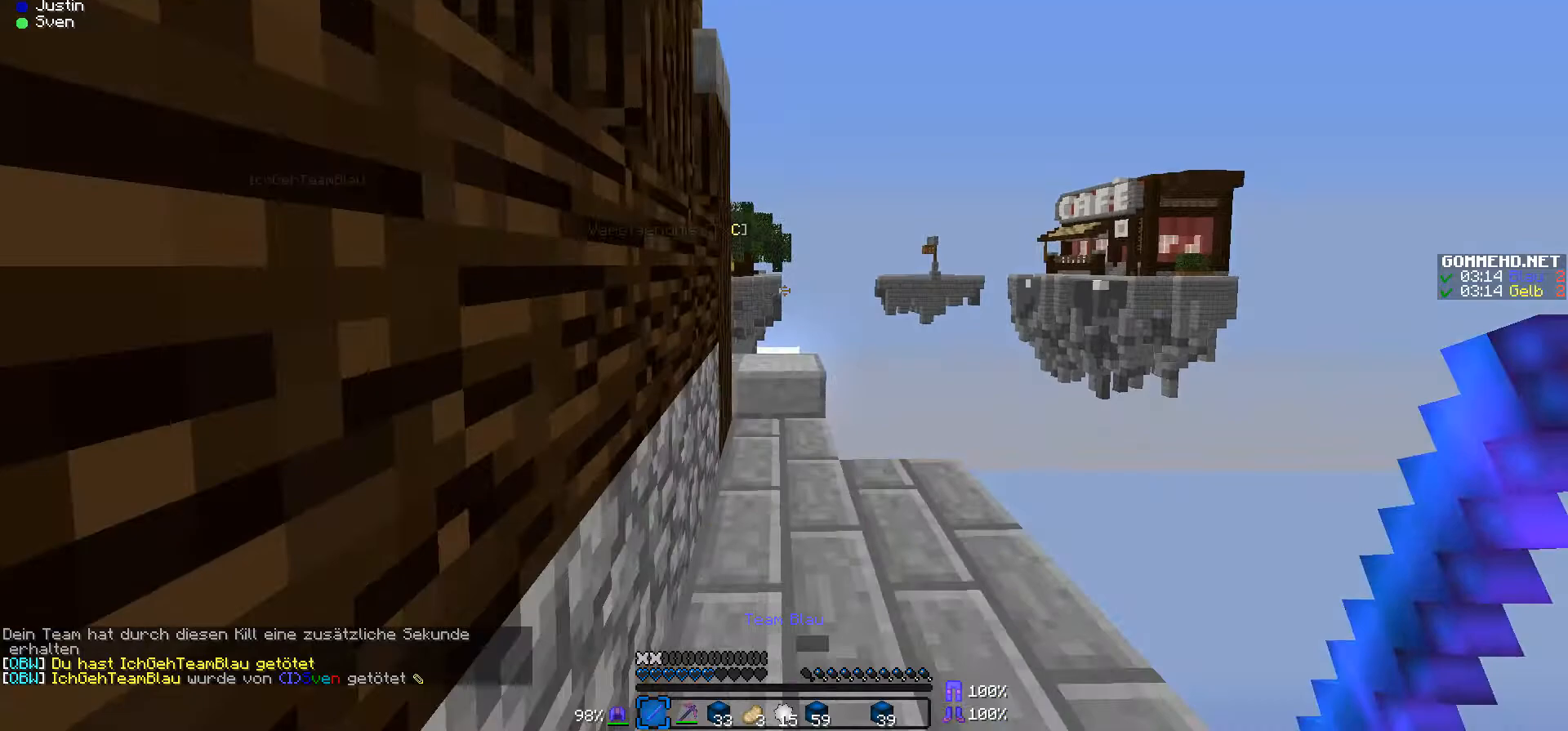
{"keys": ["w"], "mouse": [], "events": [[33, "w", "down"]]}
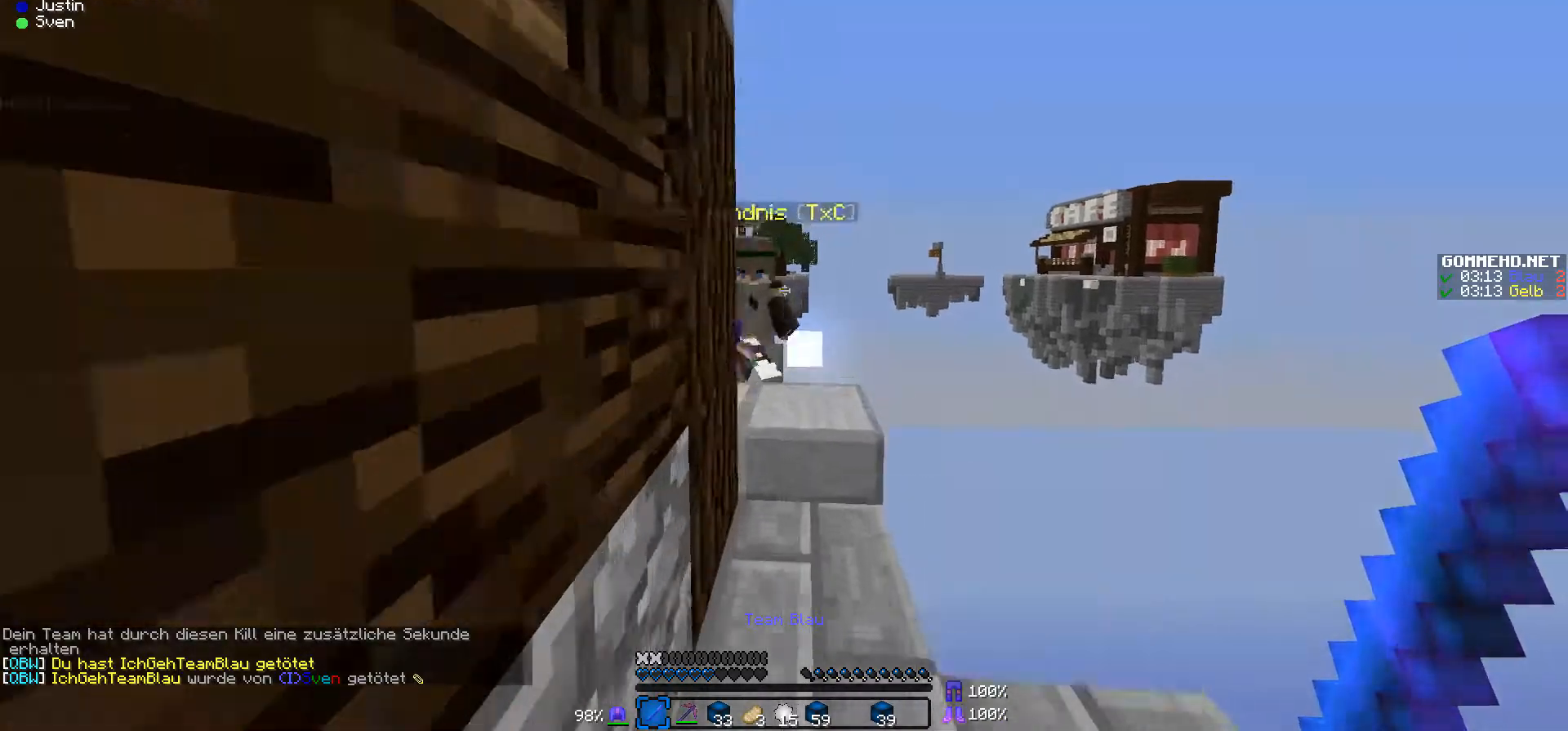
{"keys": ["w"], "mouse": [], "events": [[100, "mouse_left", "down"], [133, "mouse_left", "up"], [233, "mouse_left", "down"], [333, "mouse_left", "up"], [400, "mouse_left", "down"], [500, "mouse_left", "up"]]}
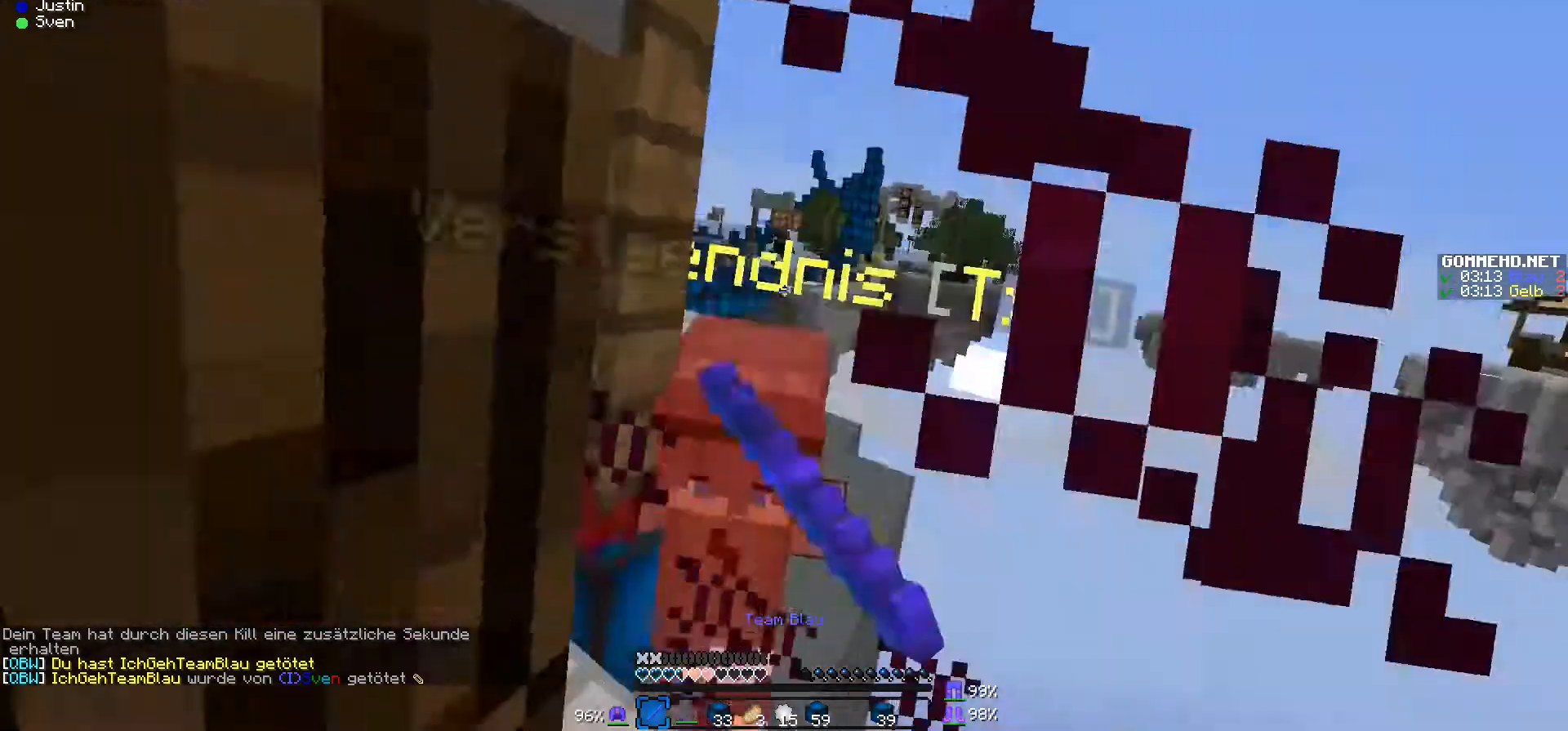
{"keys": ["a", "s"], "mouse": [], "events": [[33, "mouse_left", "down"], [167, "mouse_left", "up"], [200, "a", "down"], [233, "mouse_left", "down"], [300, "mouse_left", "up"], [333, "w", "up"], [400, "mouse_left", "down"], [433, "s", "down"], [500, "mouse_left", "up"]]}
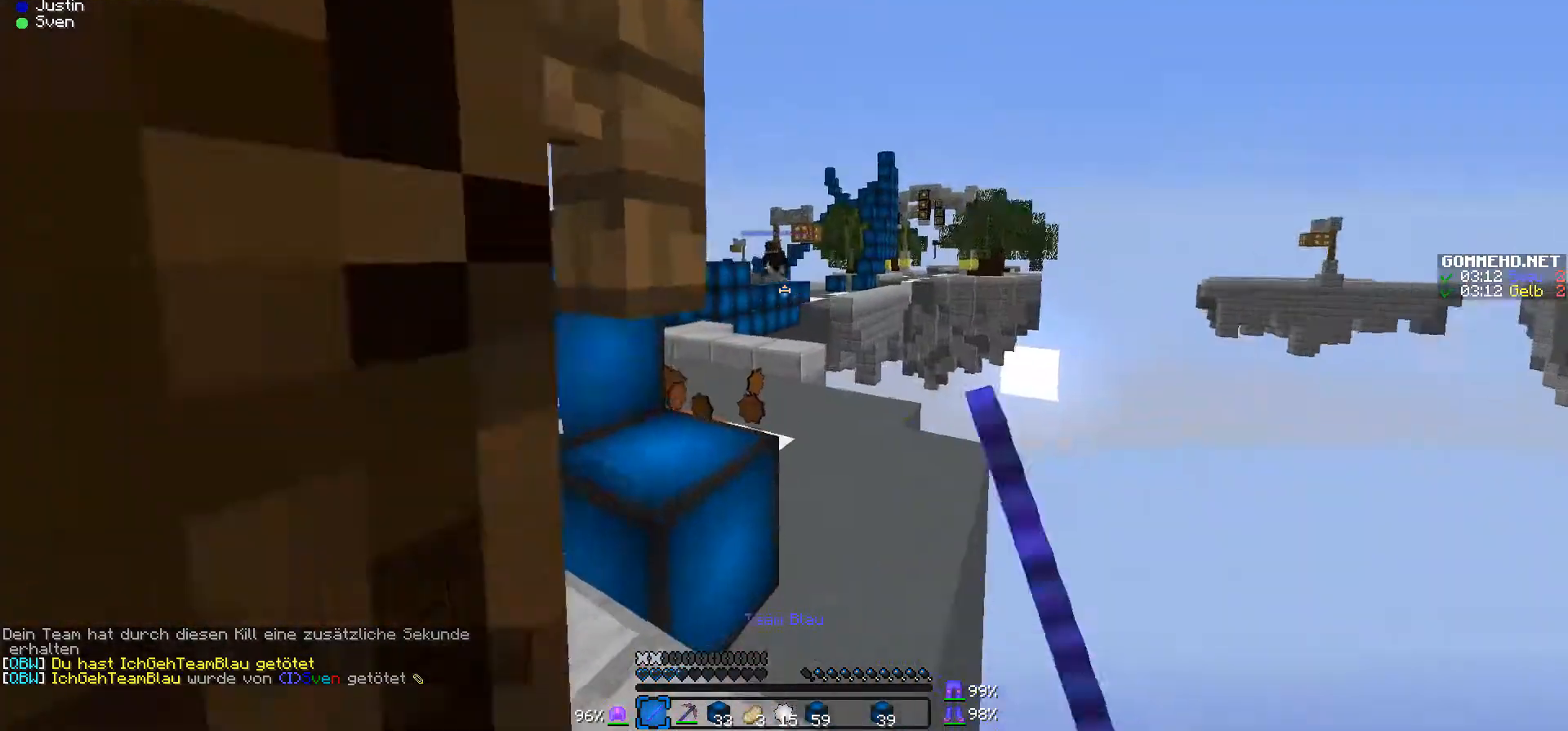
{"keys": ["a"], "mouse": [], "events": [[100, "mouse_left", "down"], [200, "mouse_left", "up"], [267, "s", "up"], [400, "mouse_right", "down"], [433, "mouse_right", "up"]]}
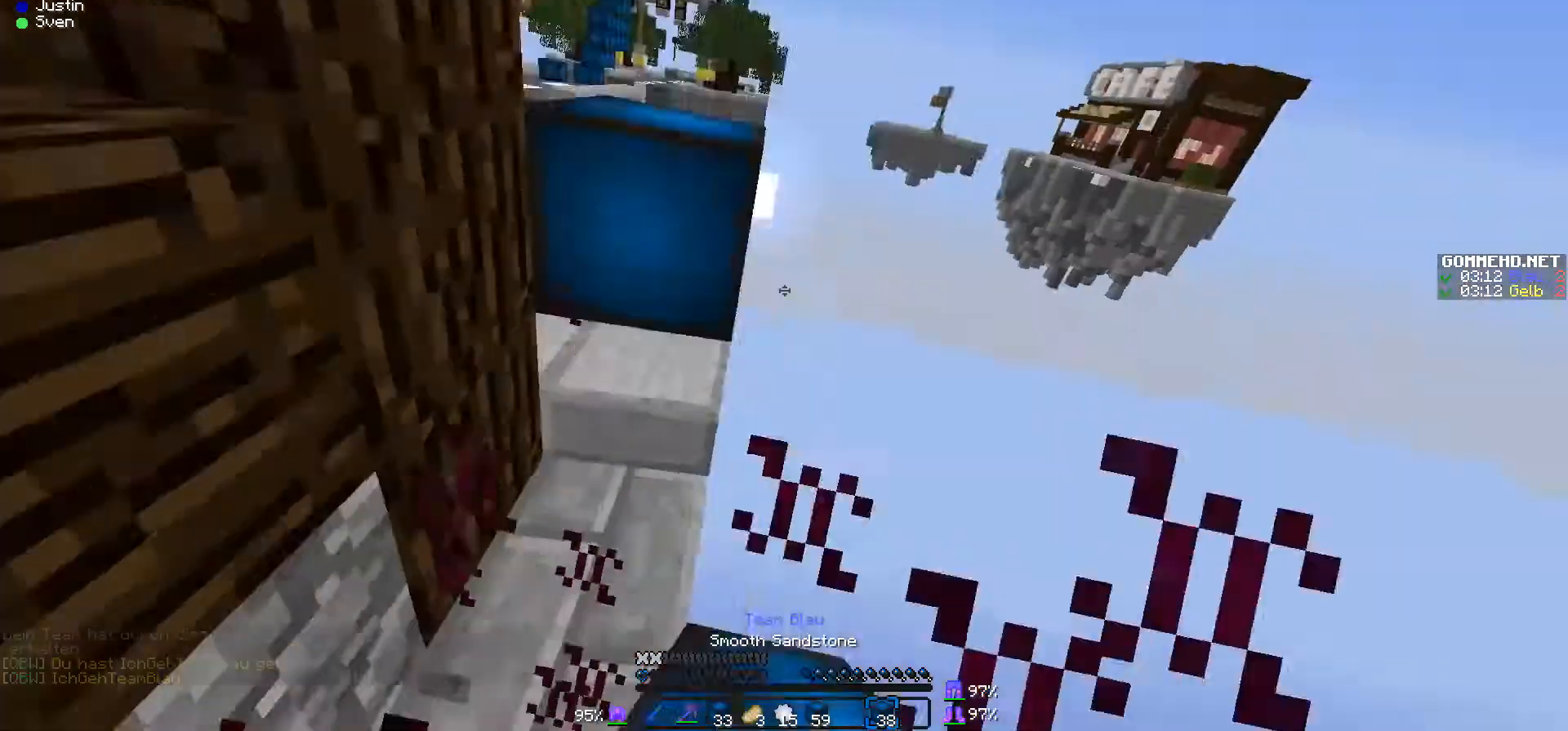
{"keys": ["a", "w"], "mouse": [], "events": [[33, "s", "down"], [100, "mouse_right", "down"], [133, "mouse_right", "up"], [233, "mouse_right", "down"], [367, "mouse_right", "up"], [400, "mouse_right", "down"], [433, "s", "up"], [433, "w", "down"], [500, "mouse_right", "up"]]}
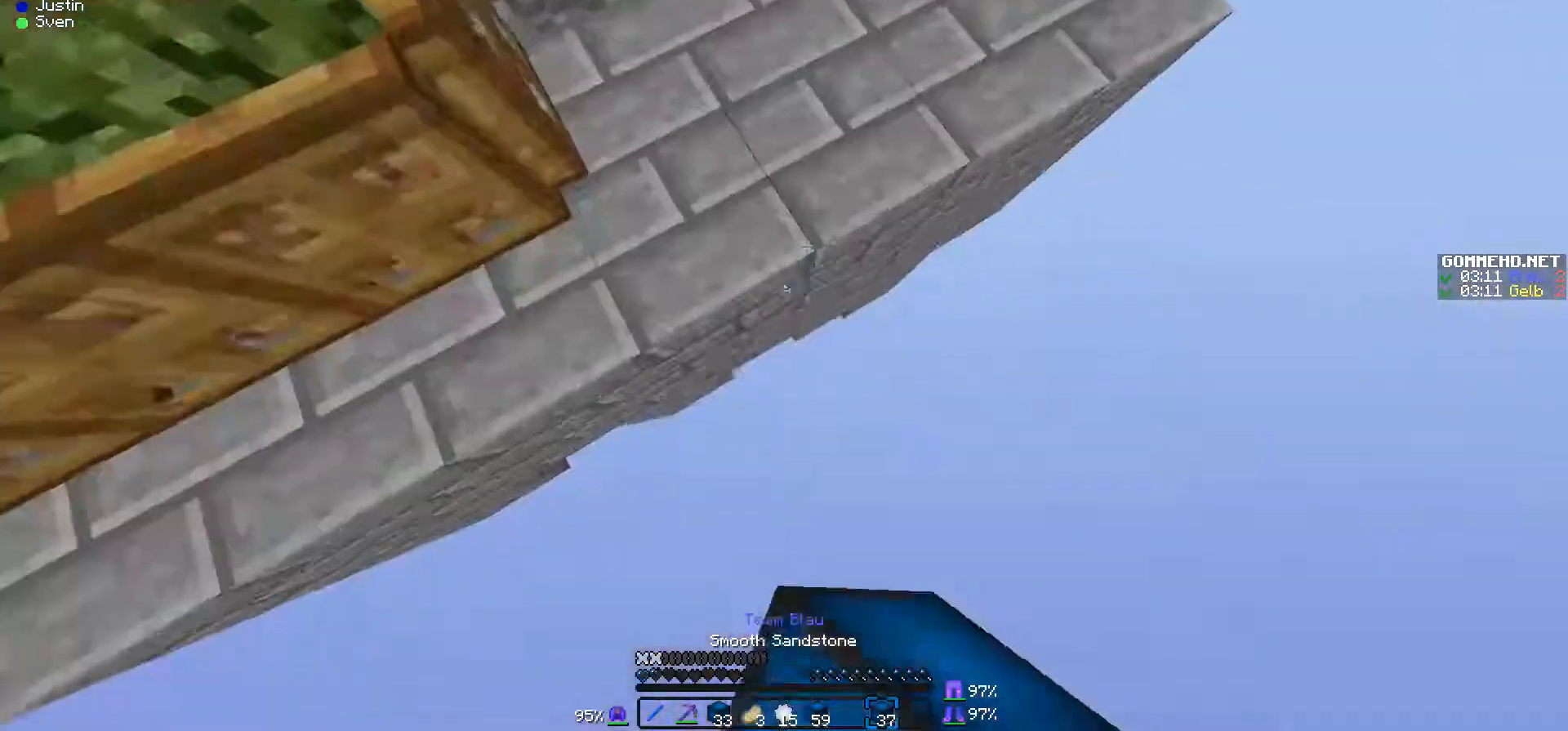
{"keys": ["w"], "mouse": ["right"], "events": [[233, "mouse_right", "down"], [333, "mouse_right", "up"], [400, "a", "up"], [433, "mouse_right", "down"]]}
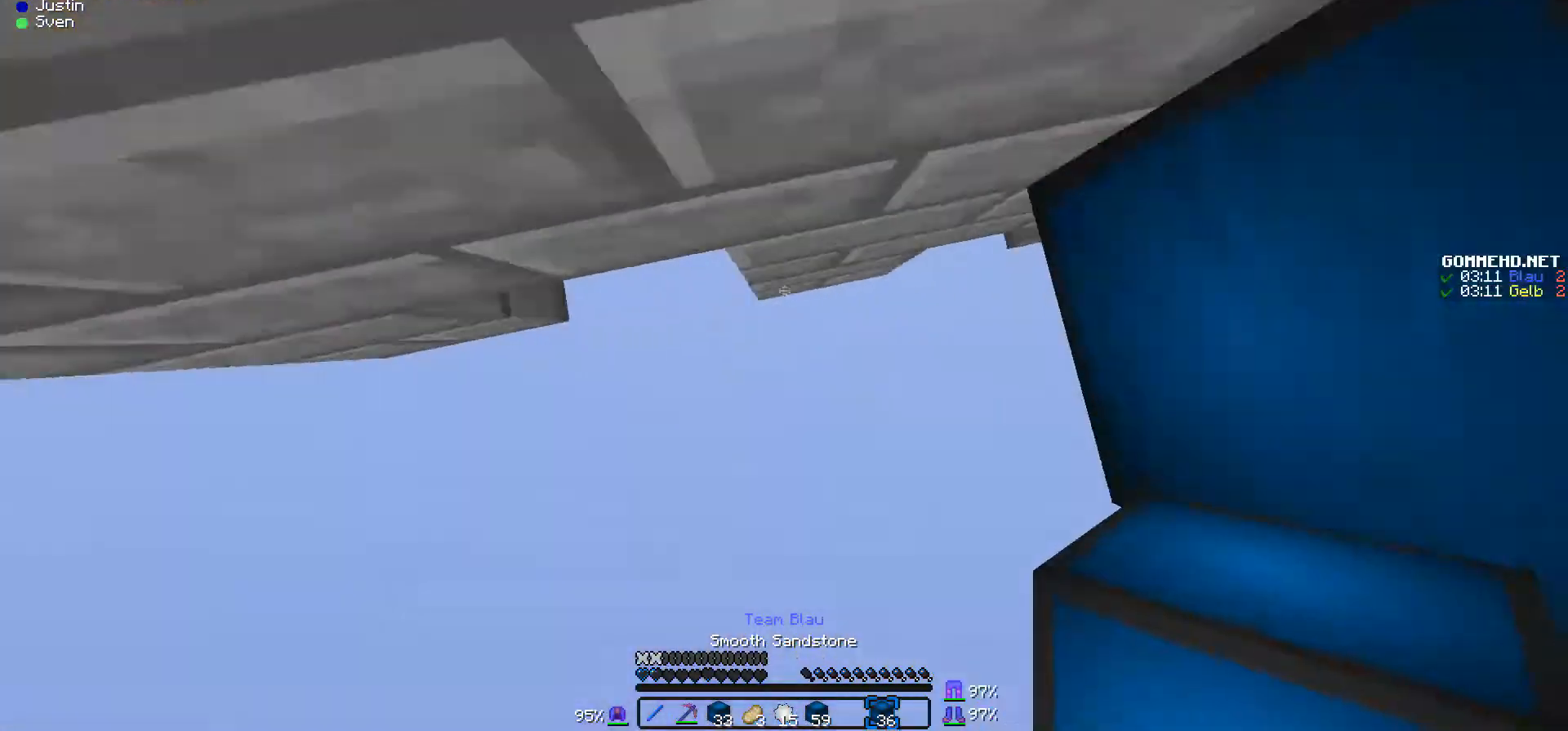
{"keys": [], "mouse": [], "events": [[33, "mouse_right", "up"], [100, "mouse_right", "down"], [200, "mouse_right", "up"], [433, "w", "up"]]}
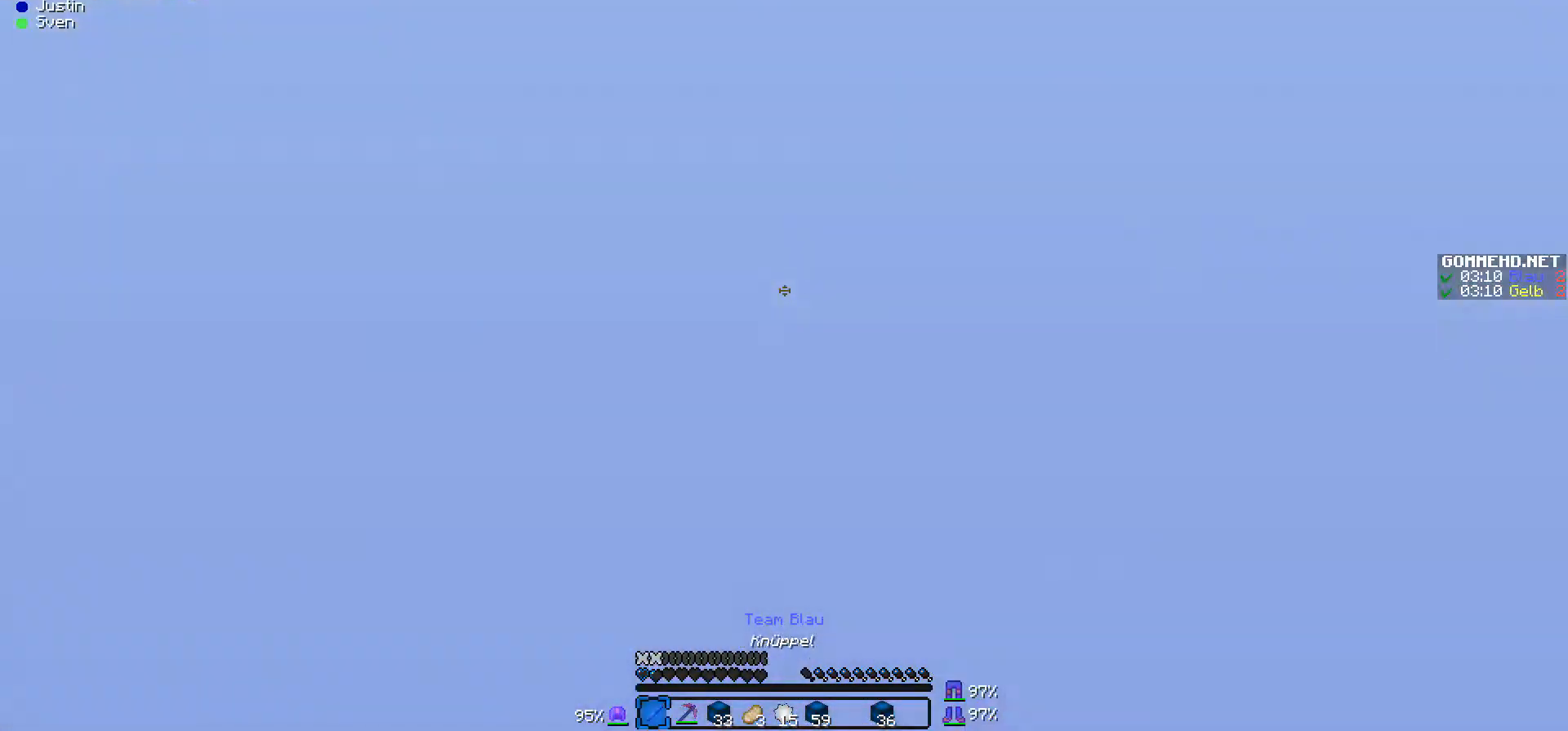
{"keys": [], "mouse": [], "events": []}
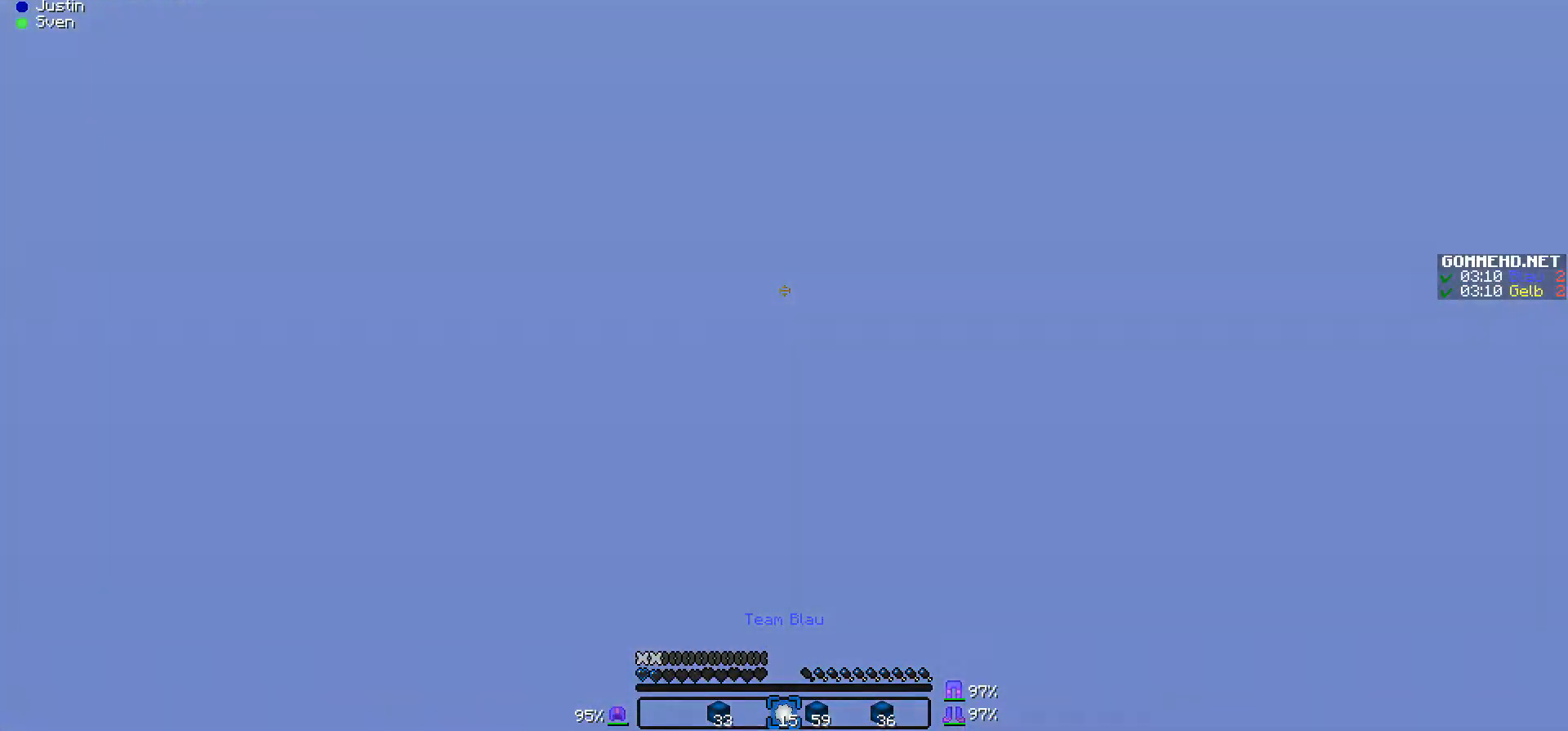
{"keys": ["w"], "mouse": [], "events": [[433, "w", "down"]]}
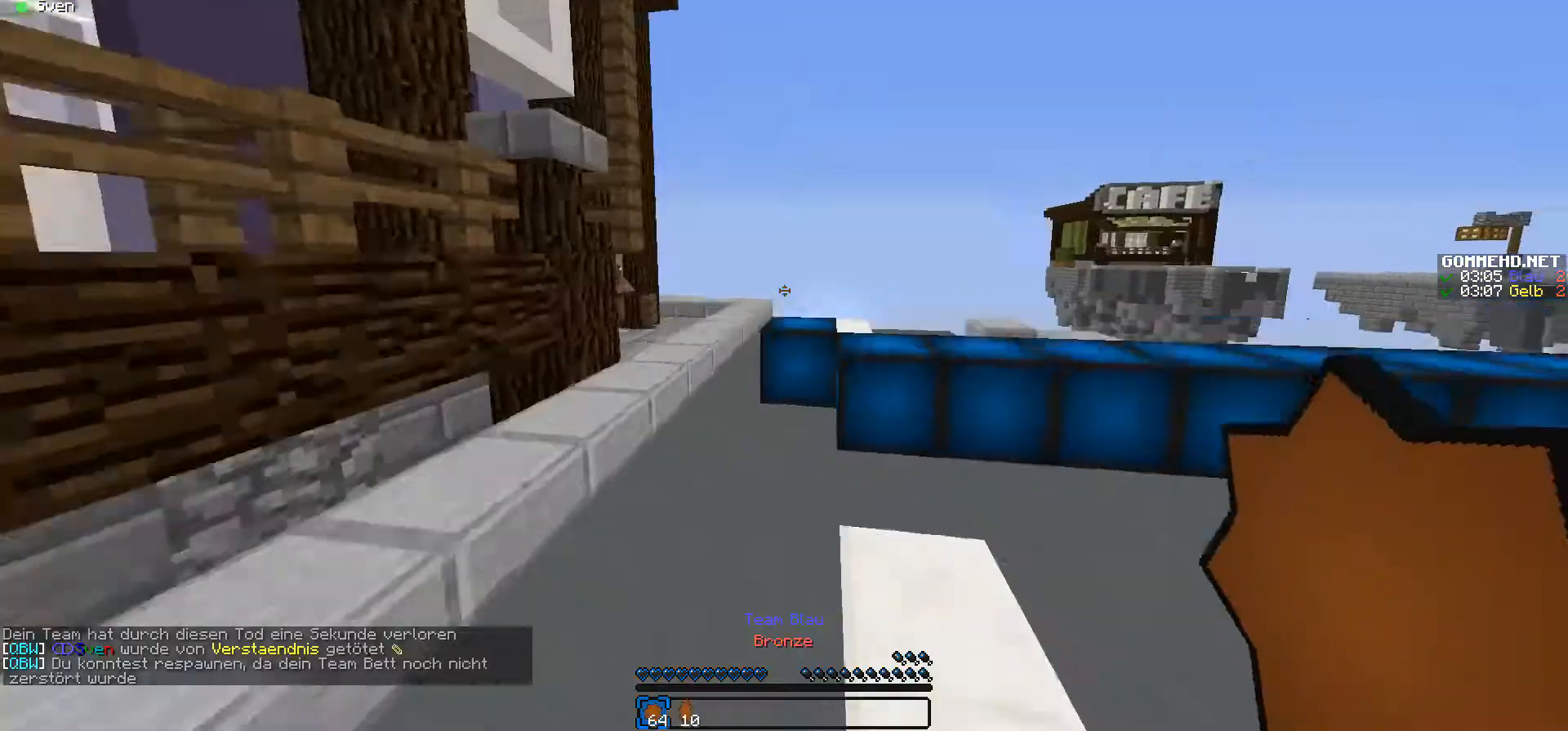
{"keys": ["w"], "mouse": [], "events": []}
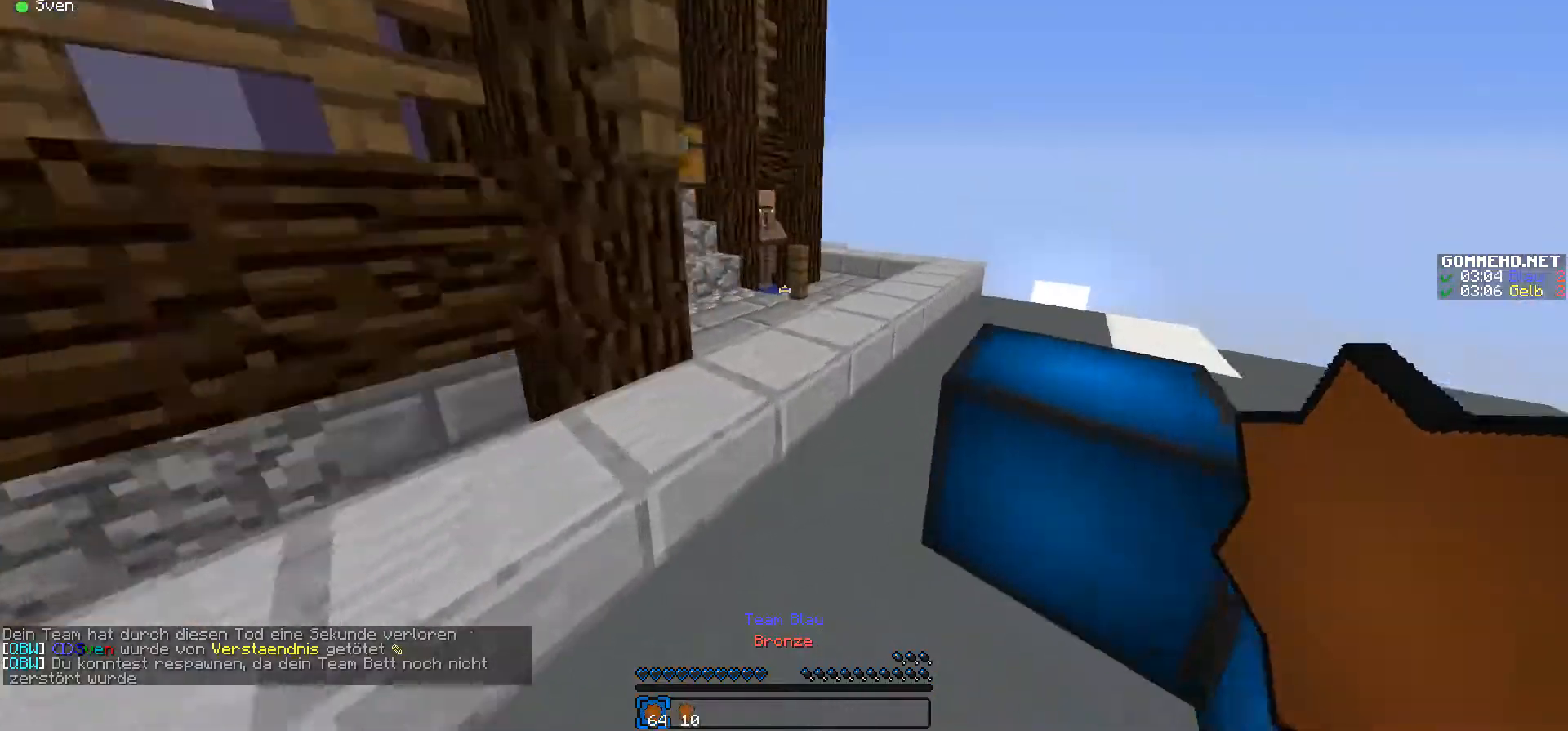
{"keys": ["w"], "mouse": [], "events": []}